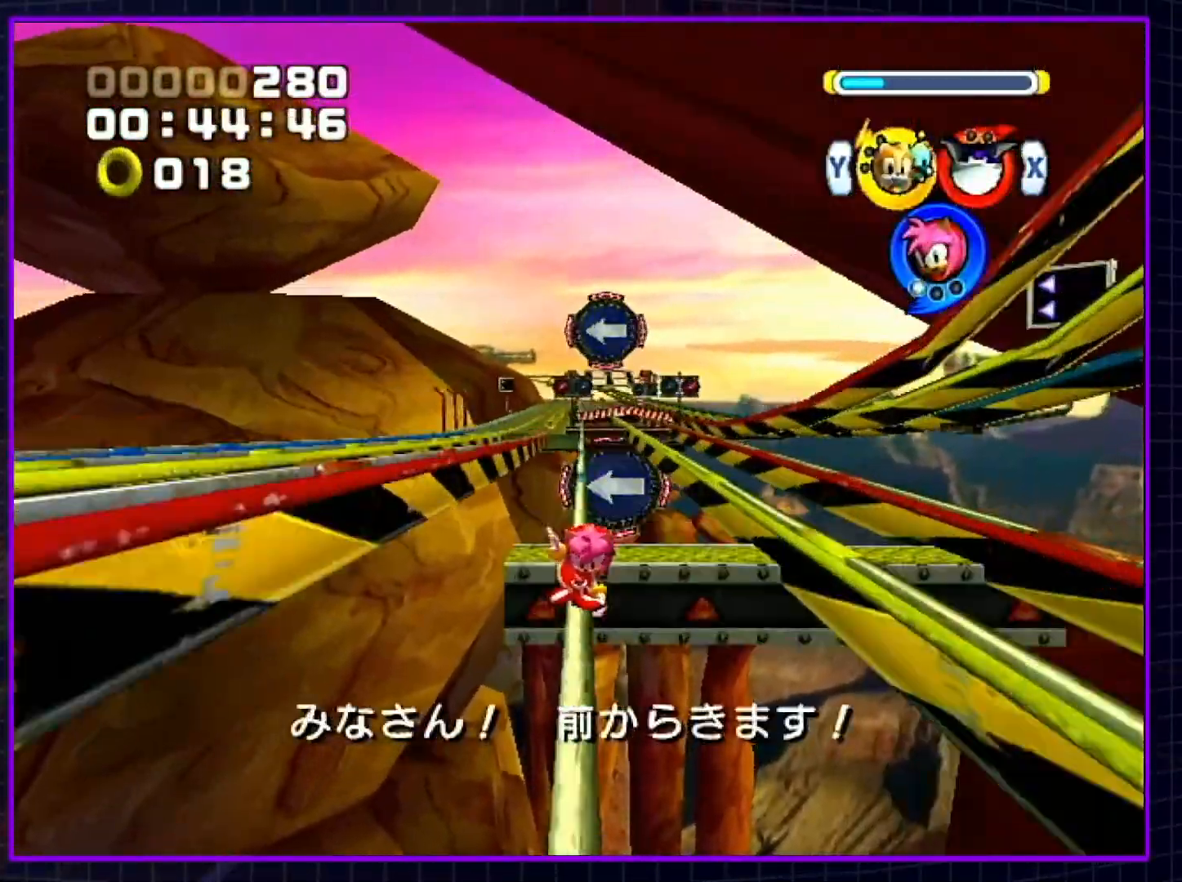
Gameplay with a controller (Nintendo layout); each line is a JSON object with the inputs held at the frame after it. "events" lists button and stick changes between this image and that frame as [ms after this image, input, new state], when the widget could be followed in between. Not read: L3 R3.
{"buttons": ["B"], "left_stick": "center", "right_stick": "center", "events": [[317, "left_stick", "left"], [367, "A", "down"], [467, "A", "up"], [500, "left_stick", "center"]]}
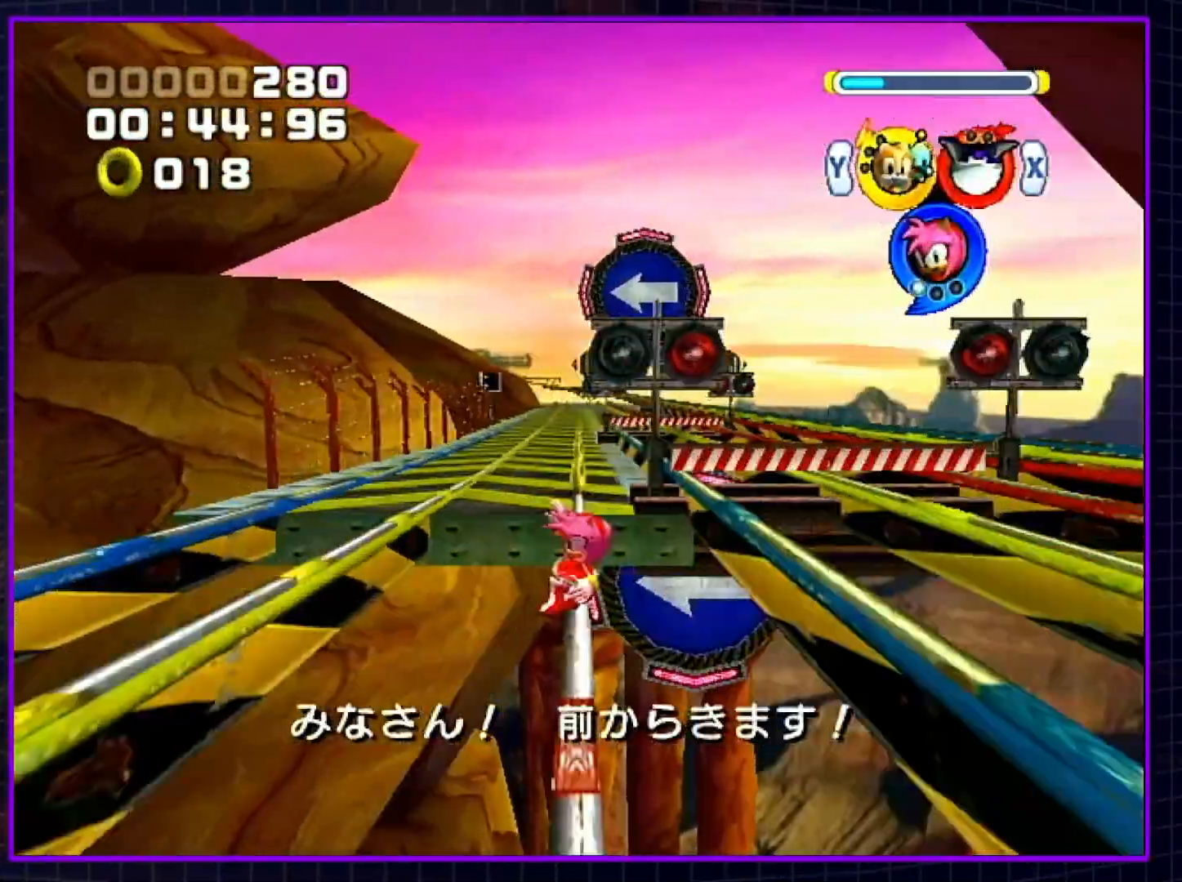
{"buttons": ["B"], "left_stick": "center", "right_stick": "center", "events": []}
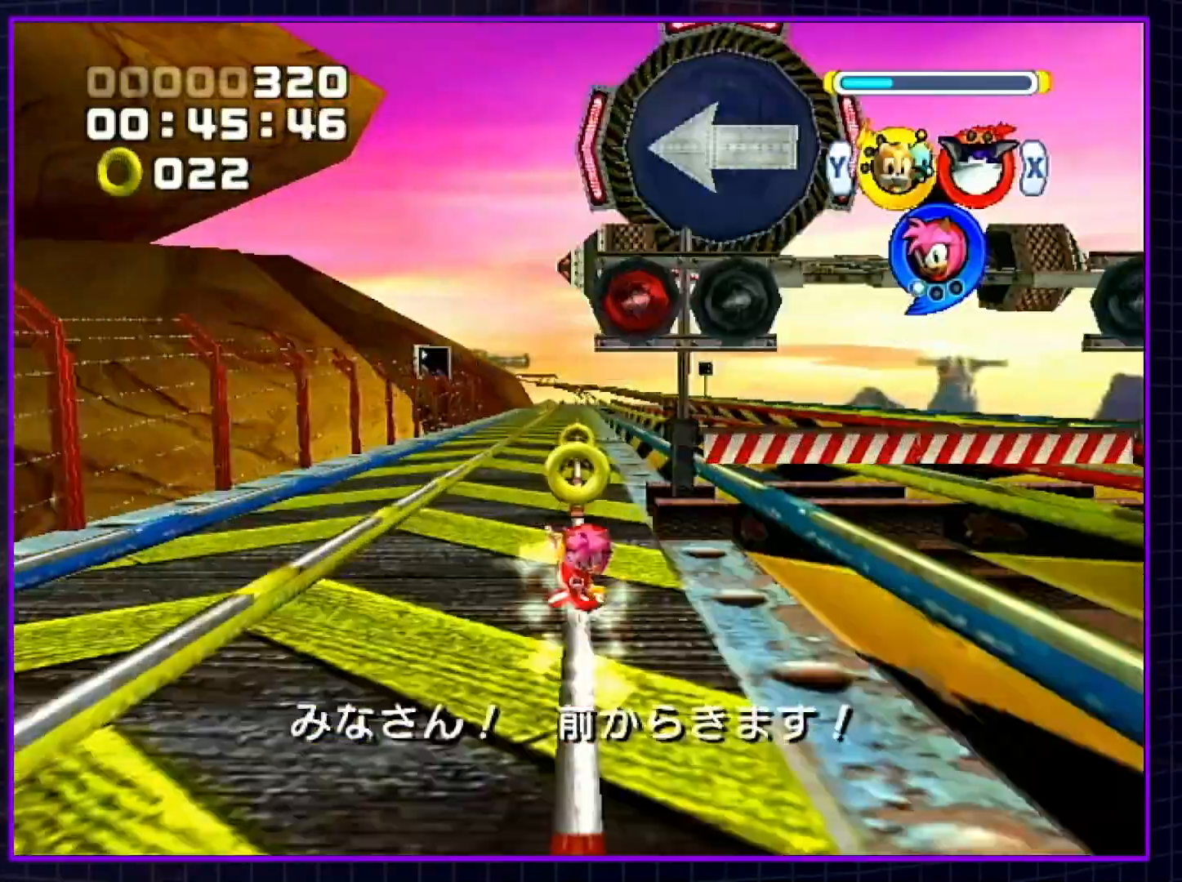
{"buttons": ["B"], "left_stick": "center", "right_stick": "center", "events": []}
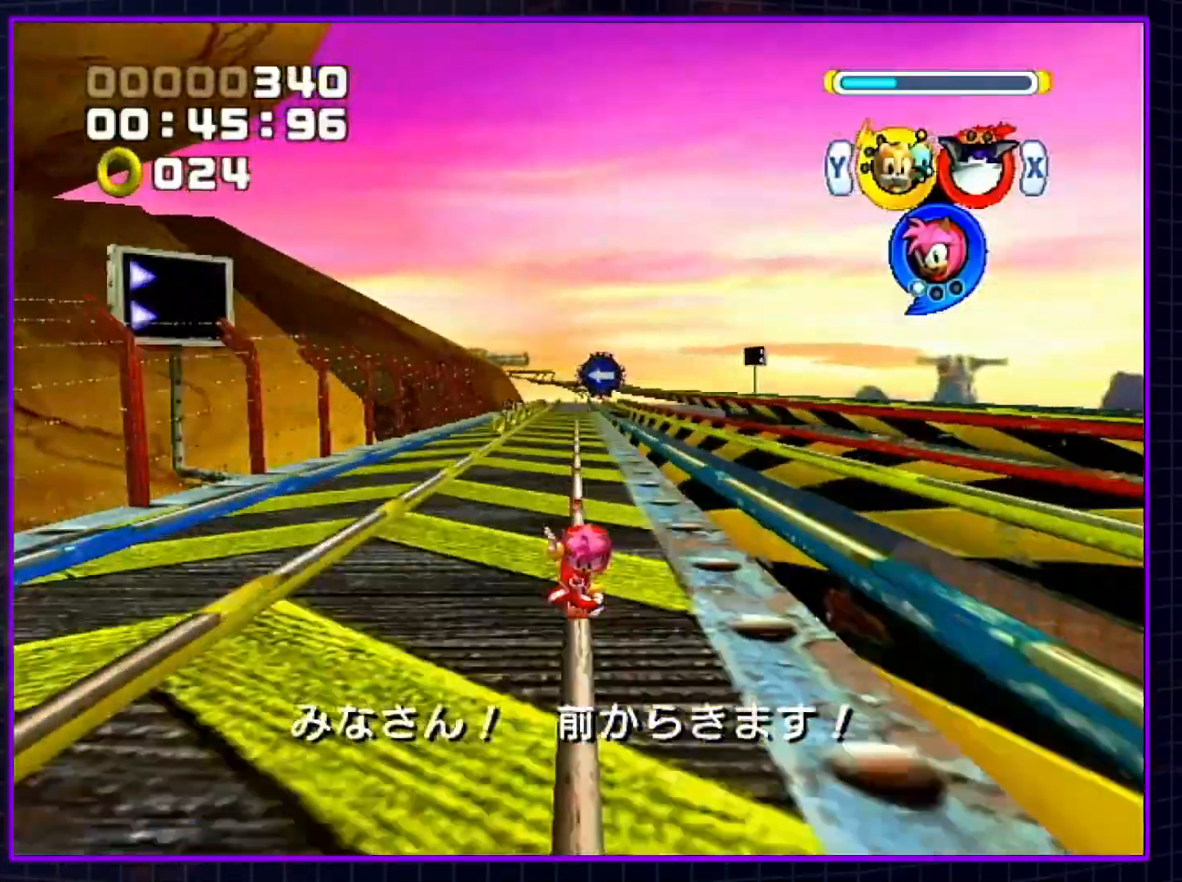
{"buttons": ["B"], "left_stick": "center", "right_stick": "center", "events": []}
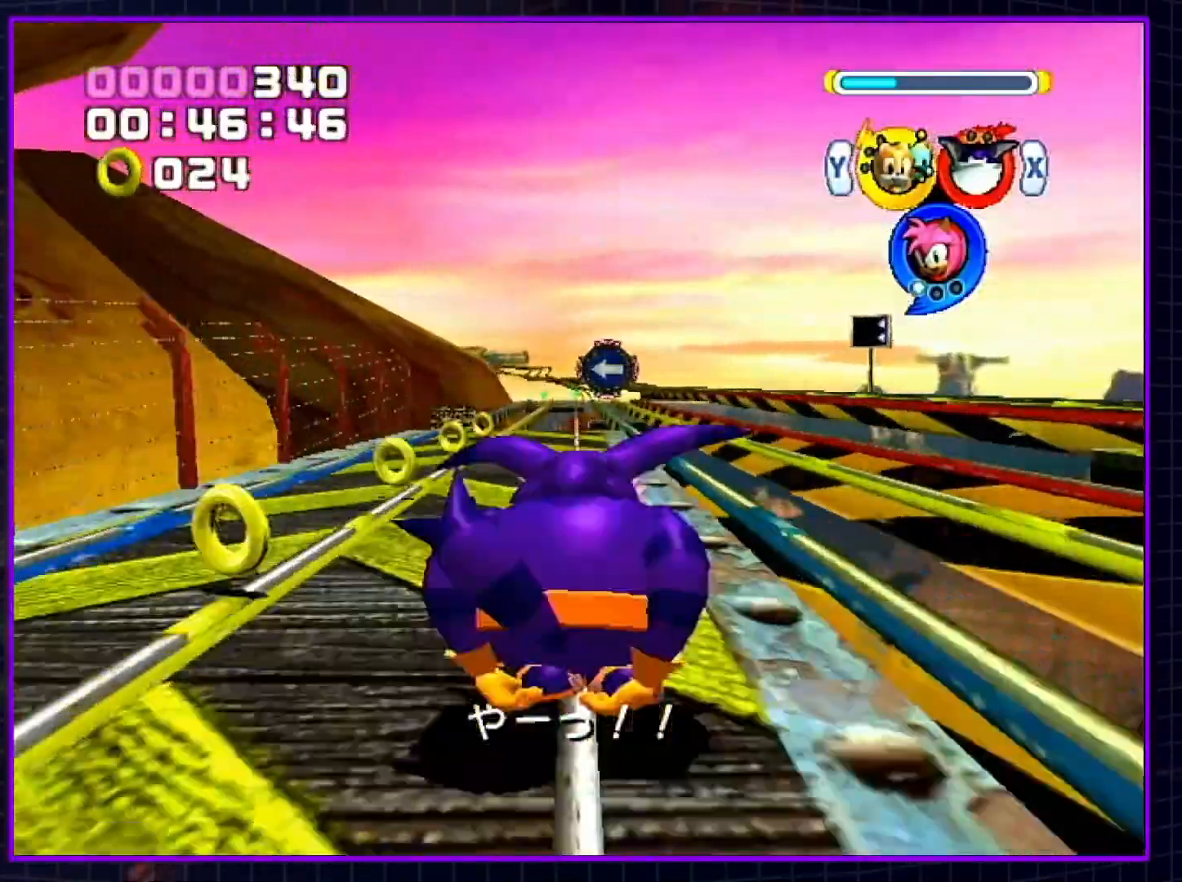
{"buttons": ["B"], "left_stick": "center", "right_stick": "center", "events": []}
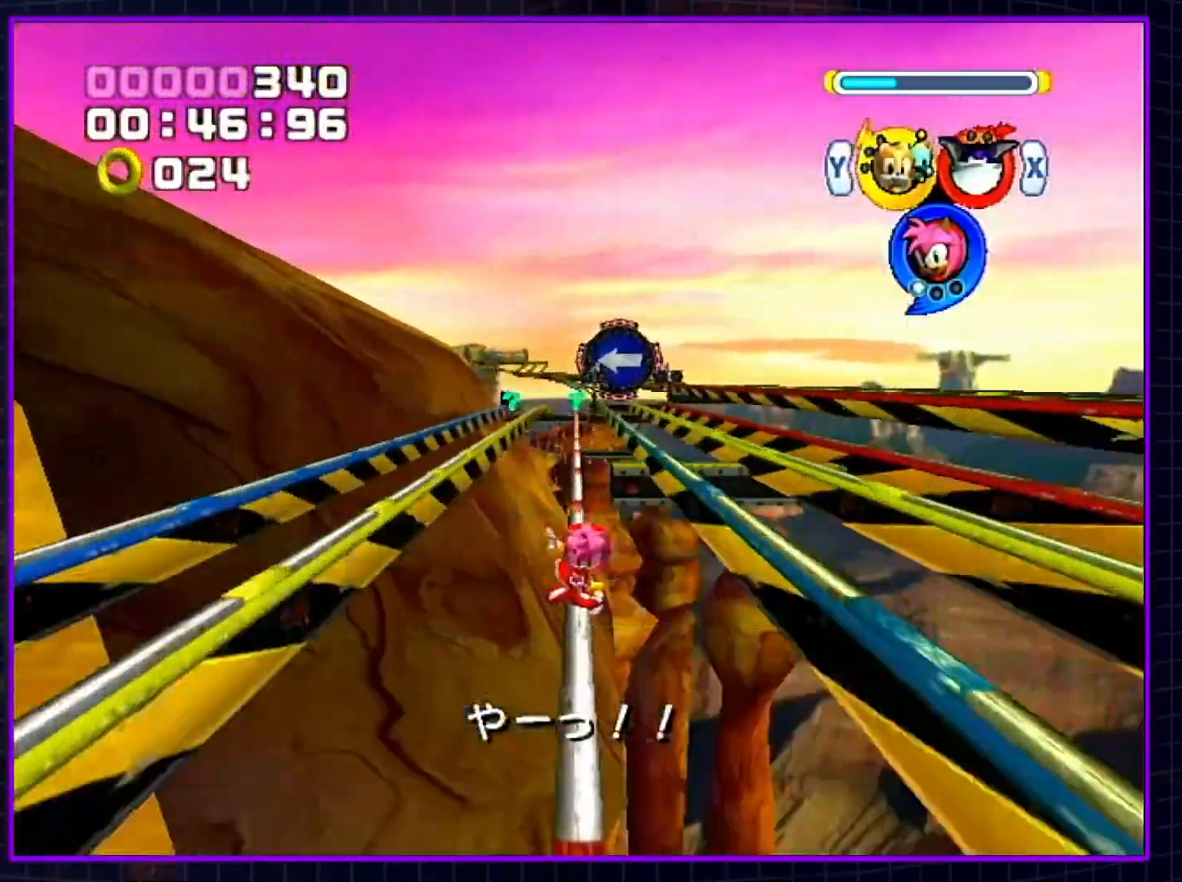
{"buttons": ["B"], "left_stick": "center", "right_stick": "center", "events": []}
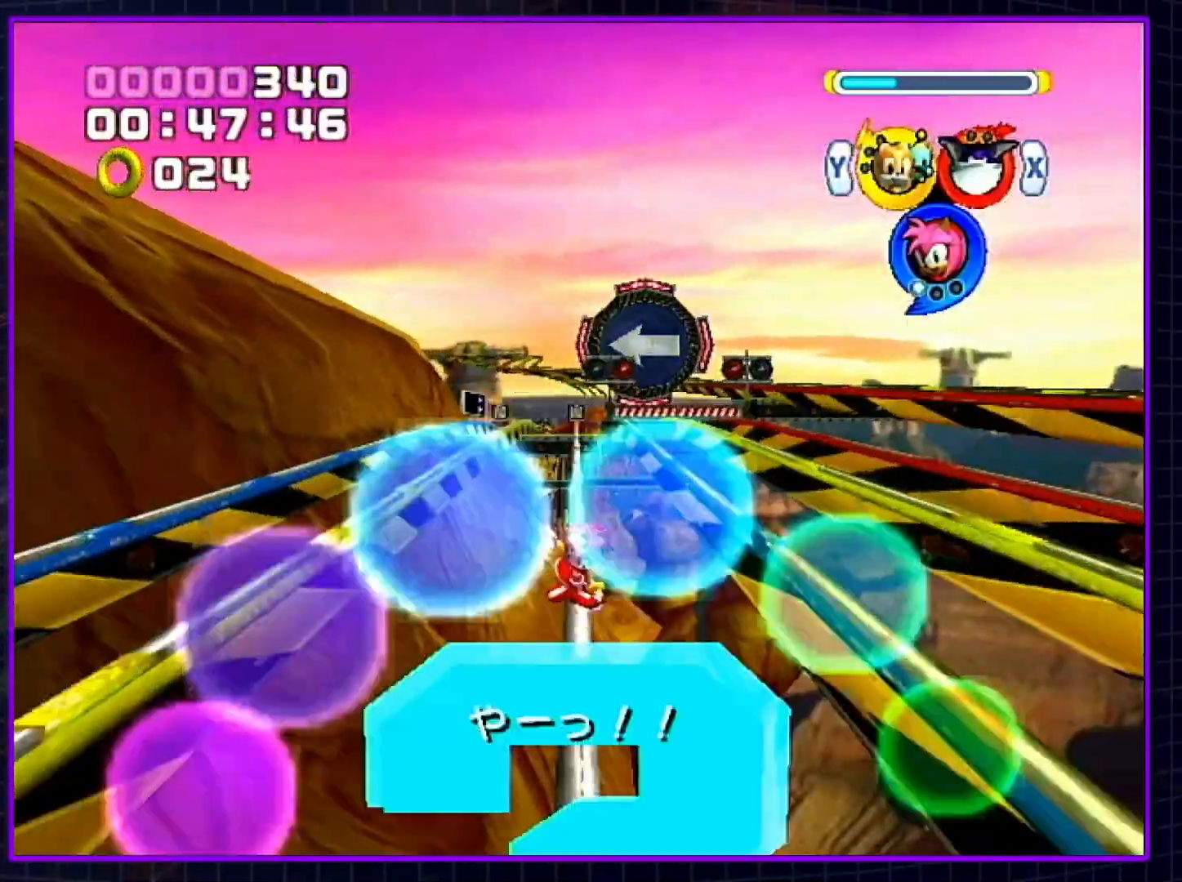
{"buttons": ["B"], "left_stick": "center", "right_stick": "center", "events": []}
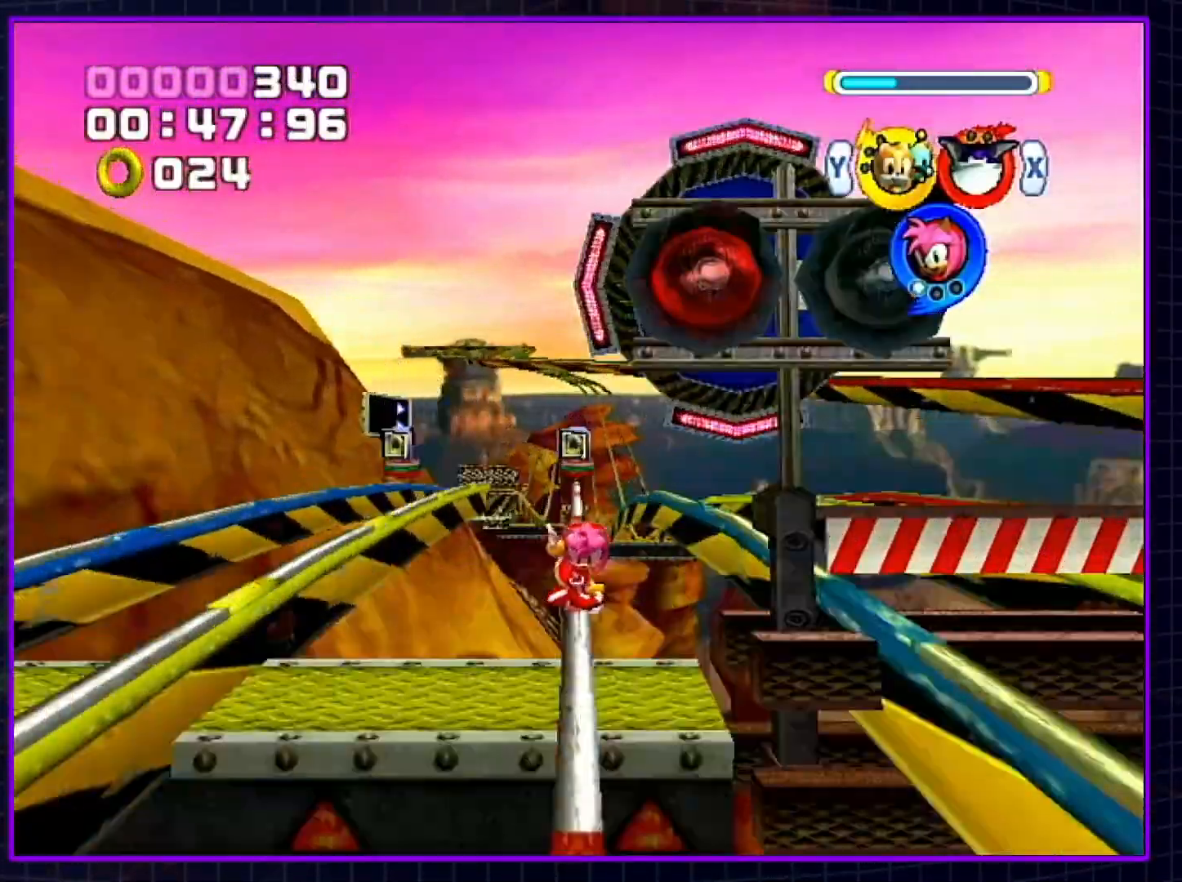
{"buttons": ["B"], "left_stick": "center", "right_stick": "center", "events": []}
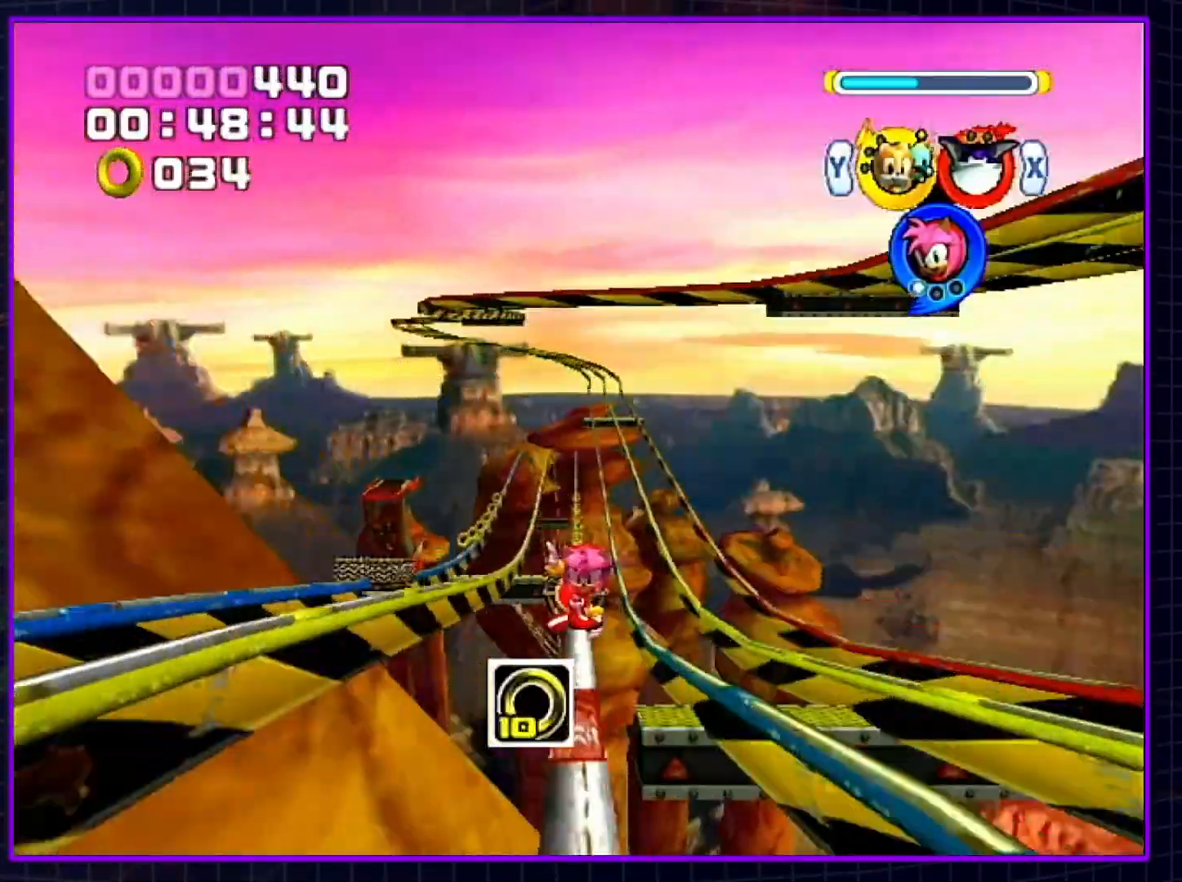
{"buttons": ["B"], "left_stick": "center", "right_stick": "center", "events": [[250, "X", "down"], [283, "Y", "down"], [383, "X", "up"], [433, "Y", "up"]]}
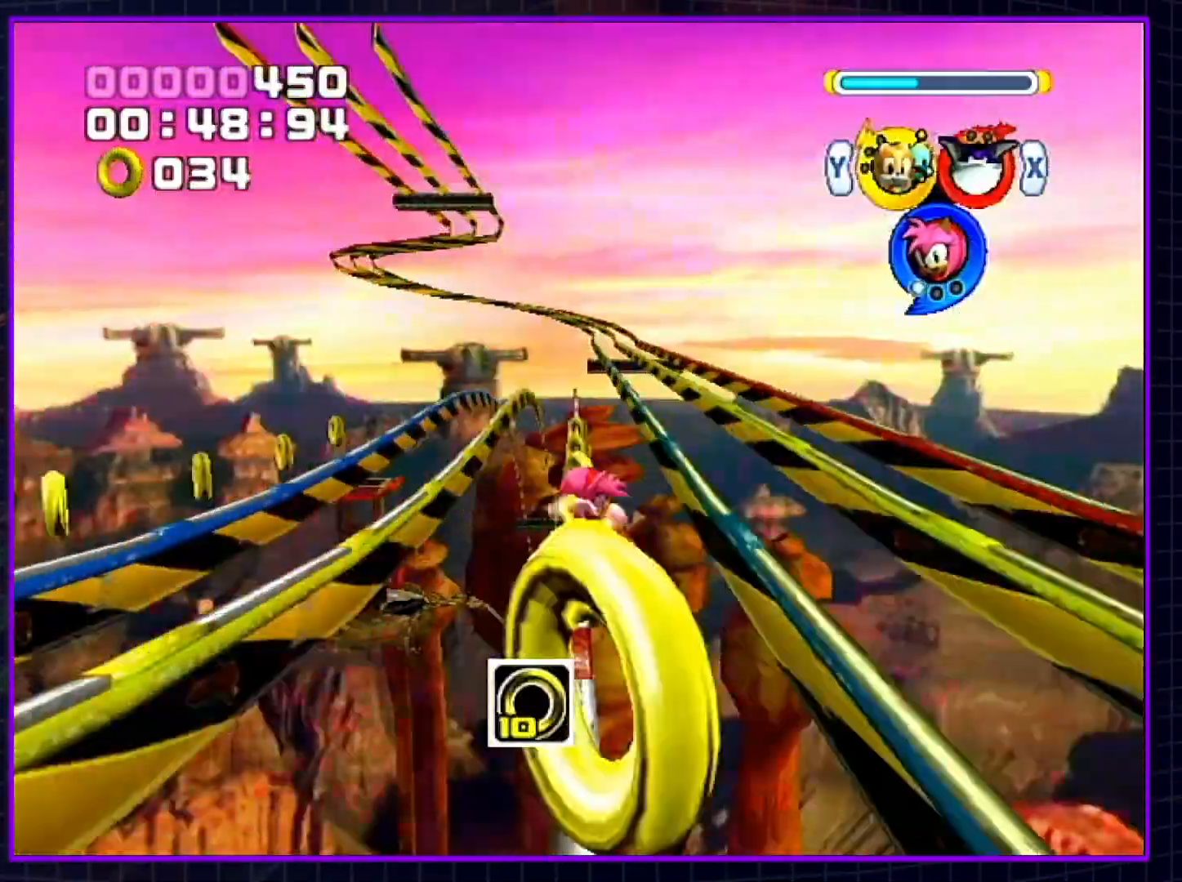
{"buttons": ["B"], "left_stick": "center", "right_stick": "center", "events": []}
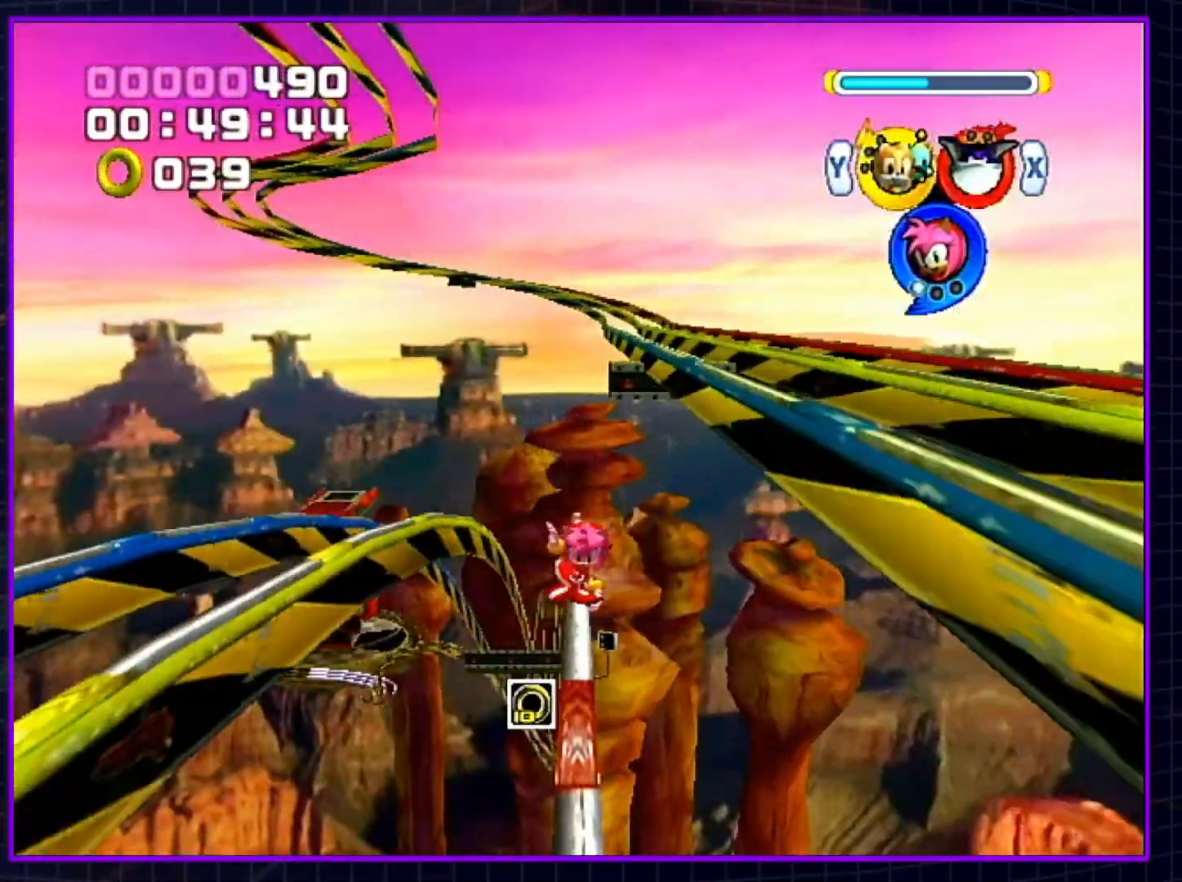
{"buttons": ["B"], "left_stick": "center", "right_stick": "center", "events": []}
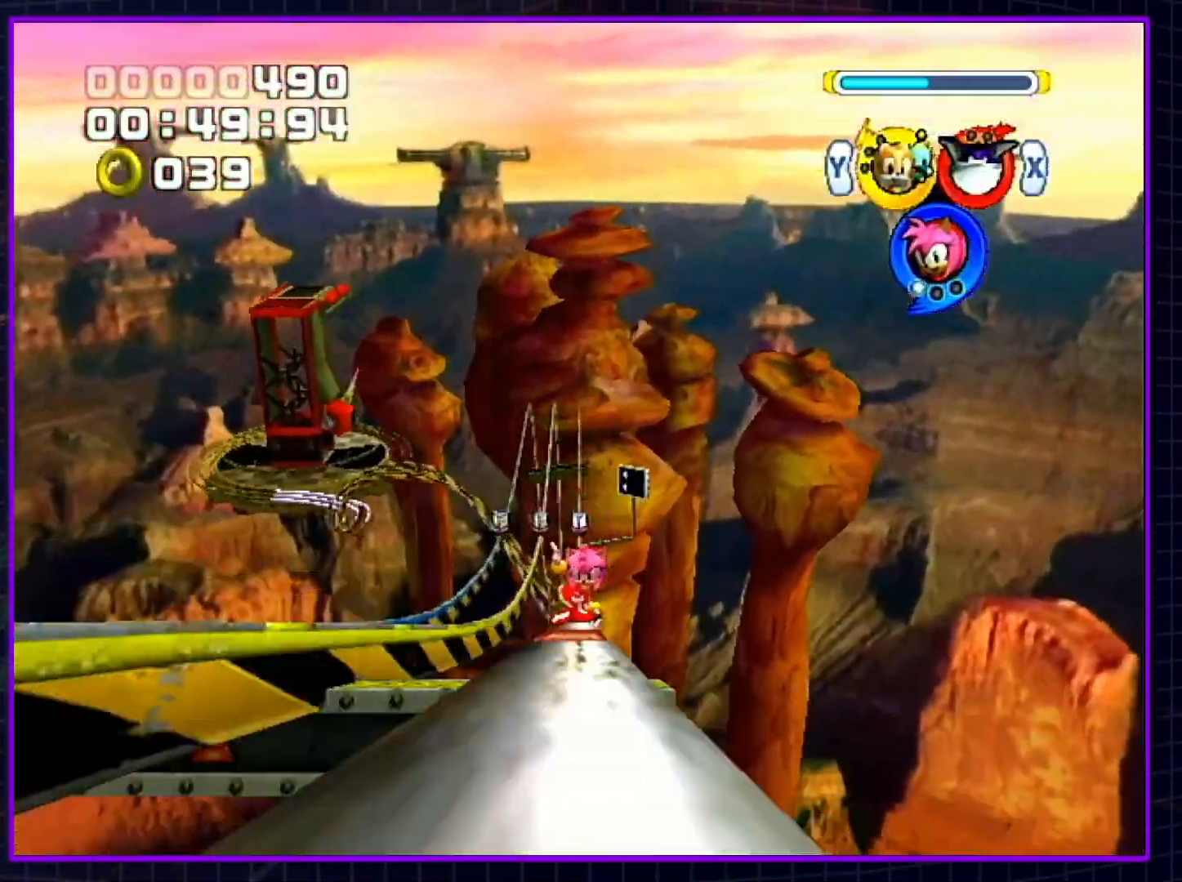
{"buttons": ["B"], "left_stick": "center", "right_stick": "center", "events": []}
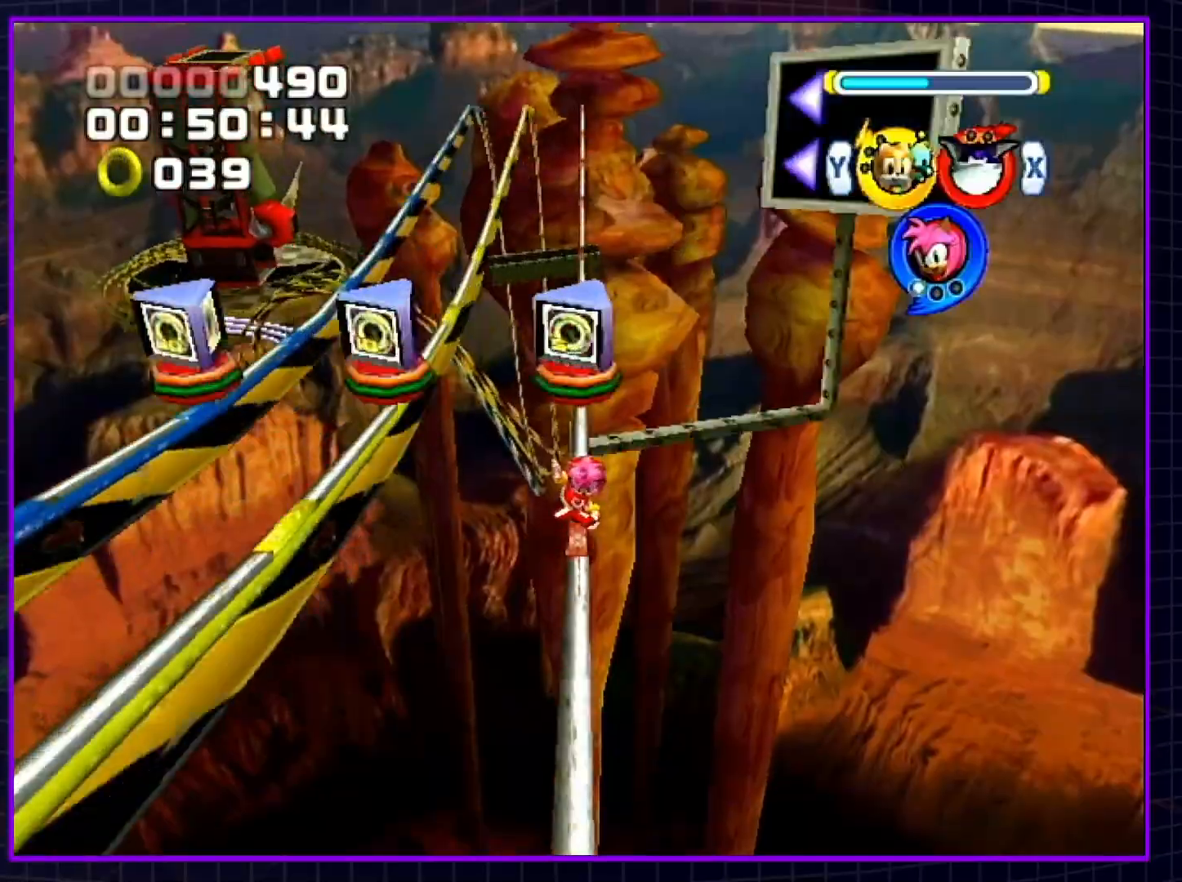
{"buttons": ["B"], "left_stick": "center", "right_stick": "center", "events": []}
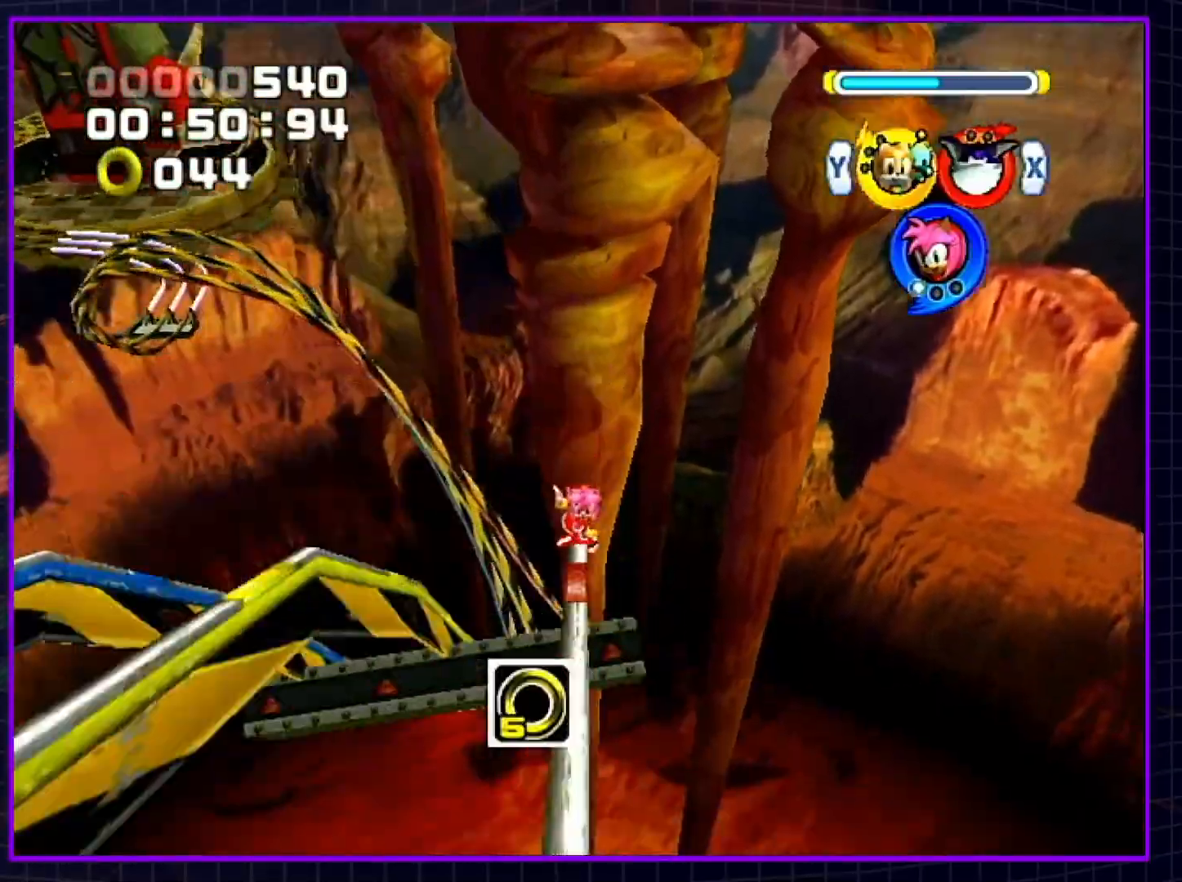
{"buttons": ["B"], "left_stick": "center", "right_stick": "center", "events": []}
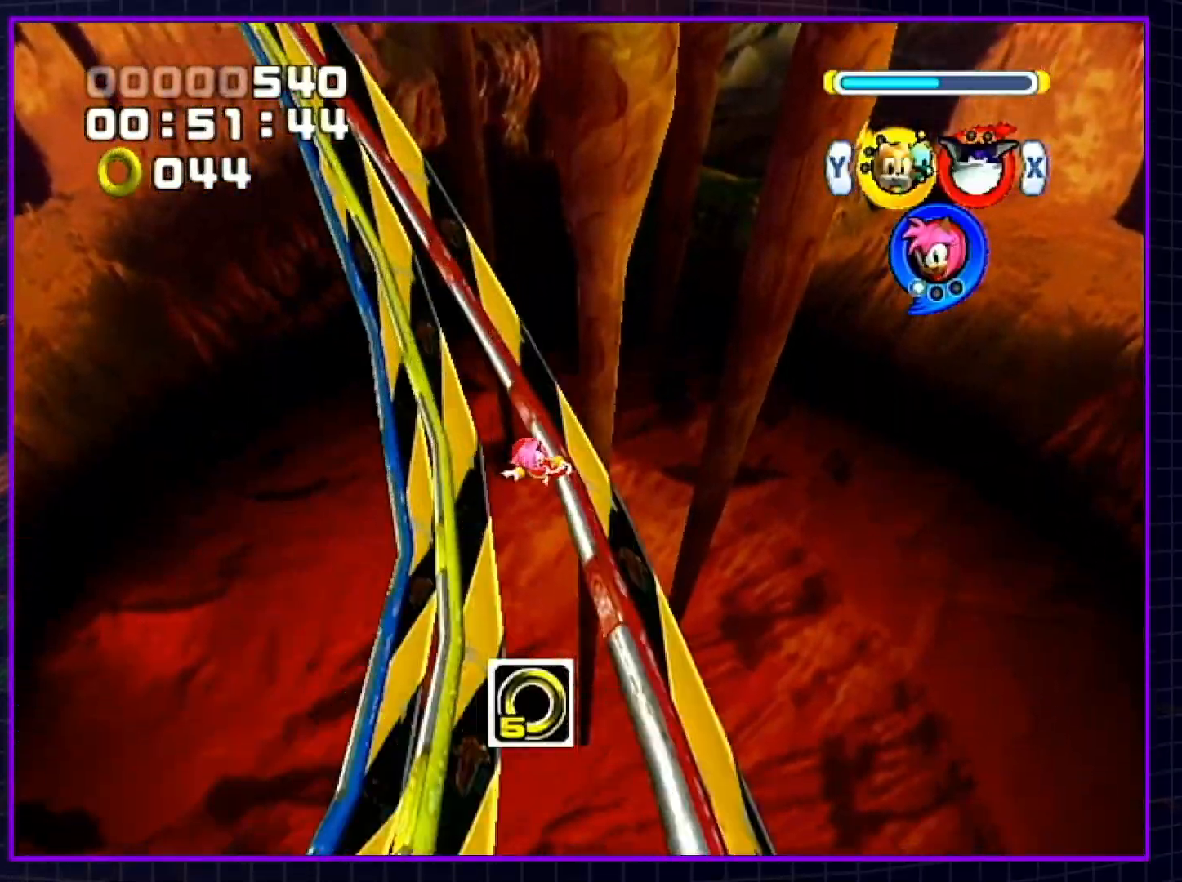
{"buttons": ["START"], "left_stick": "center", "right_stick": "center", "events": [[317, "A", "down"], [317, "X", "down"], [333, "START", "down"], [433, "B", "up"], [433, "X", "up"], [467, "A", "up"]]}
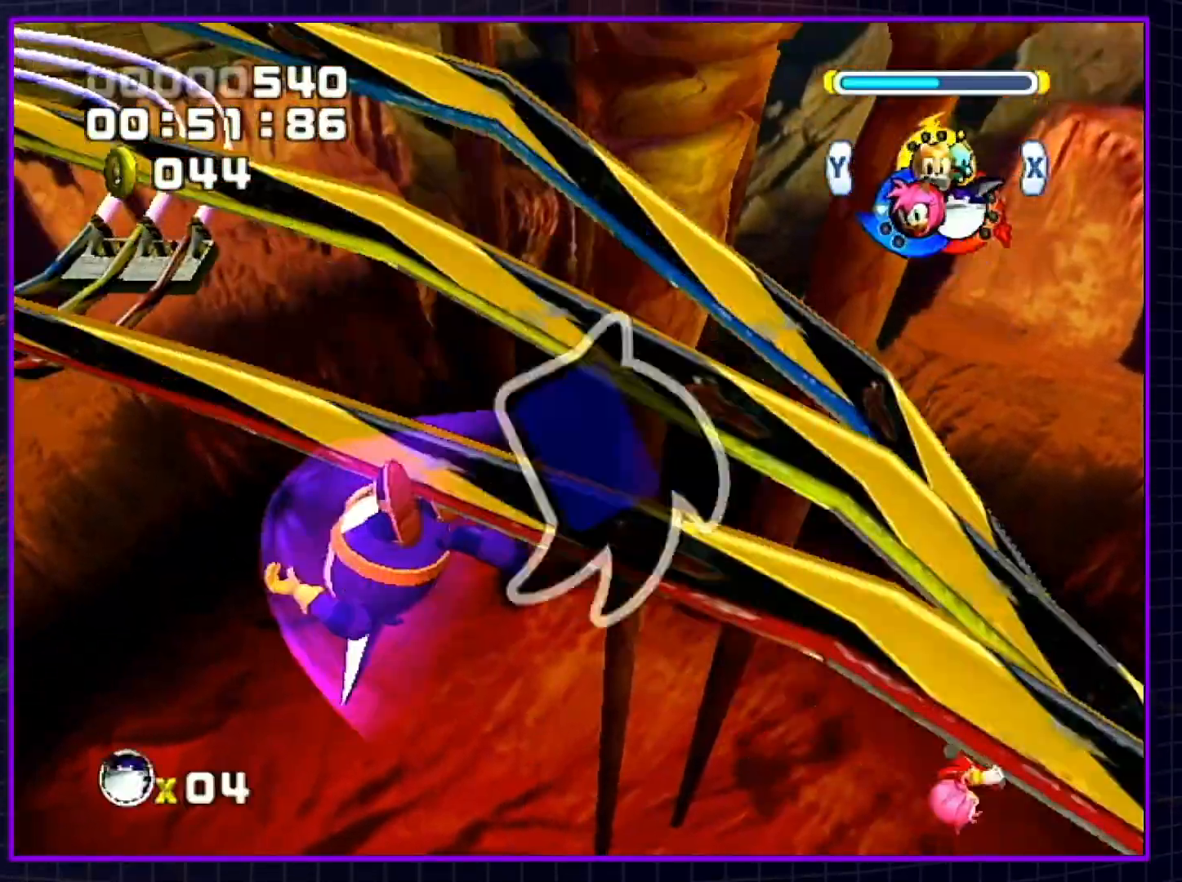
{"buttons": ["A", "START"], "left_stick": "up-right", "right_stick": "center", "events": [[33, "START", "up"], [217, "left_stick", "up-right"], [433, "START", "down"], [467, "A", "down"]]}
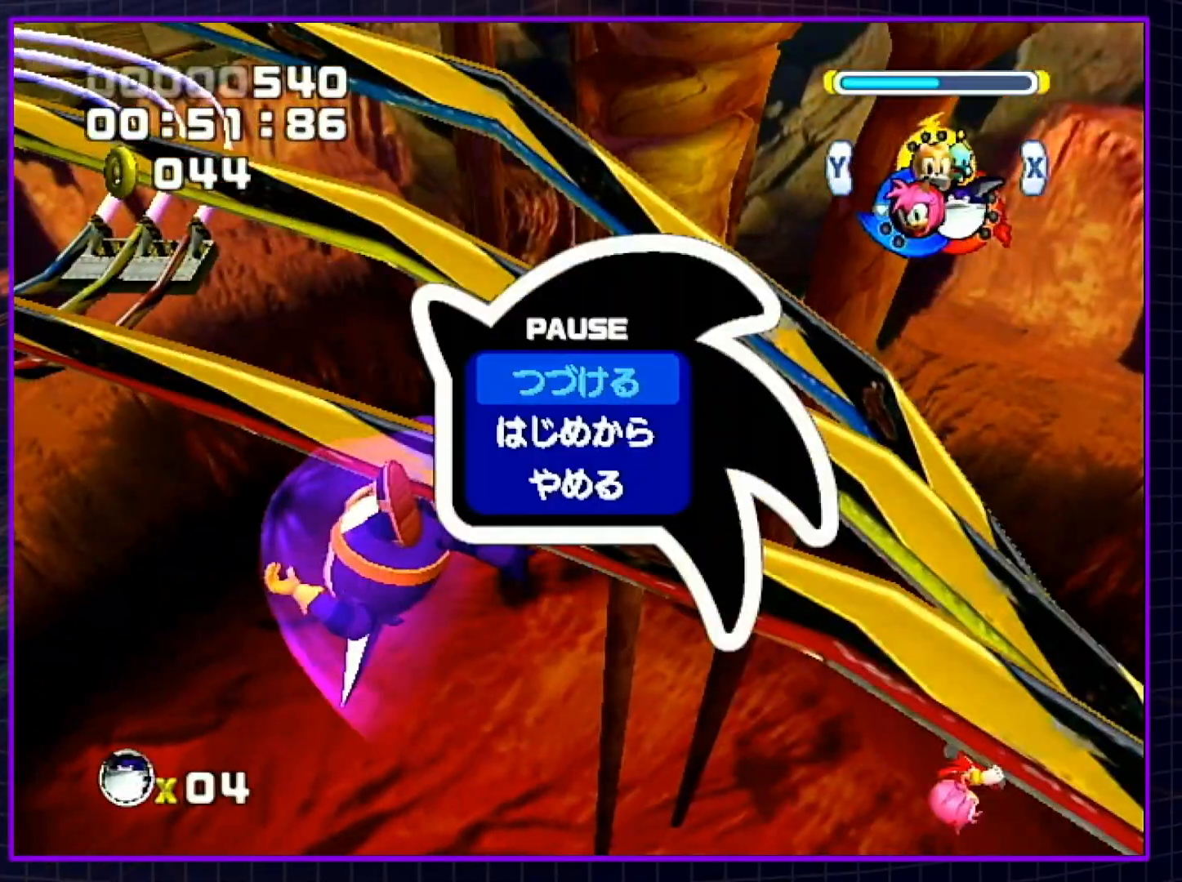
{"buttons": [], "left_stick": "center", "right_stick": "center", "events": [[33, "START", "up"], [83, "L1", "down"], [400, "A", "up"], [433, "L1", "up"], [500, "left_stick", "center"]]}
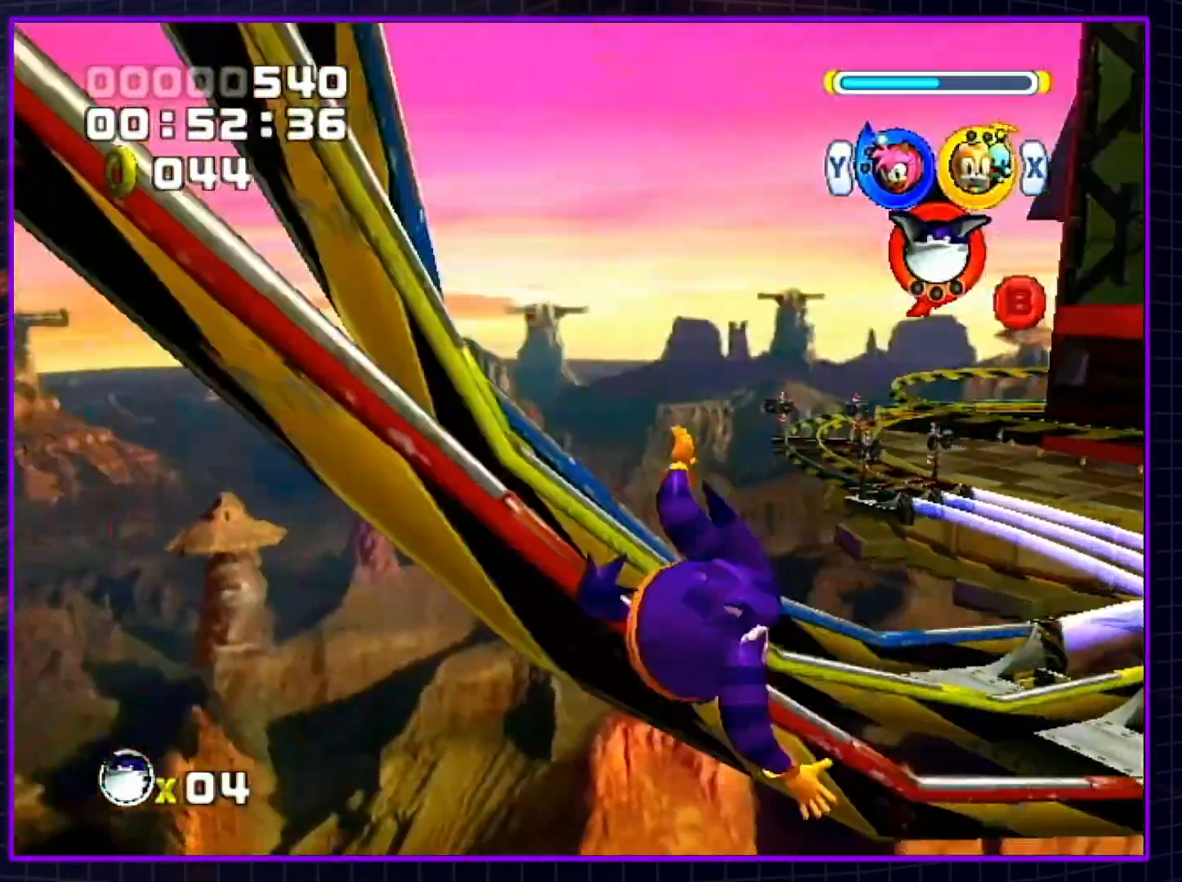
{"buttons": ["B"], "left_stick": "center", "right_stick": "center", "events": [[217, "B", "down"], [250, "Y", "down"], [333, "Y", "up"]]}
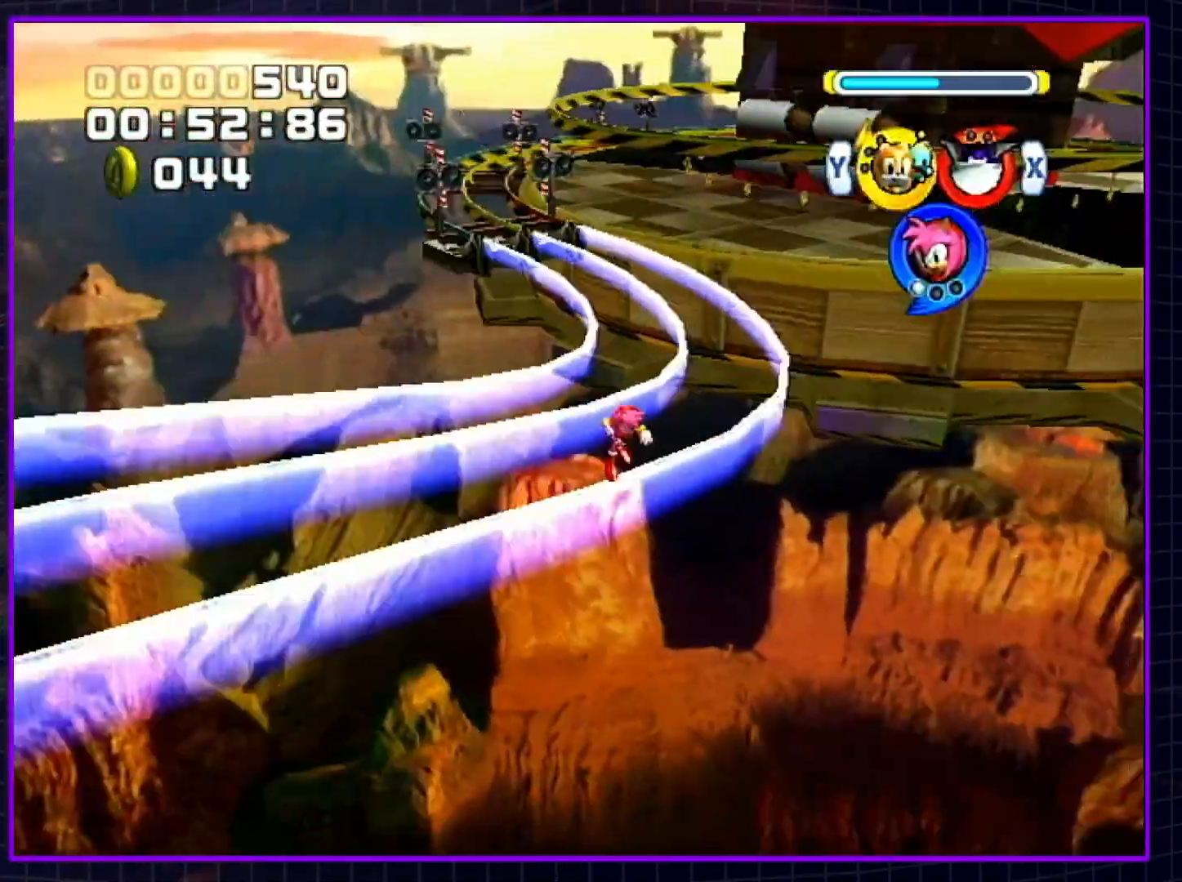
{"buttons": ["A"], "left_stick": "up", "right_stick": "center", "events": [[250, "B", "up"], [400, "A", "down"], [500, "left_stick", "up"]]}
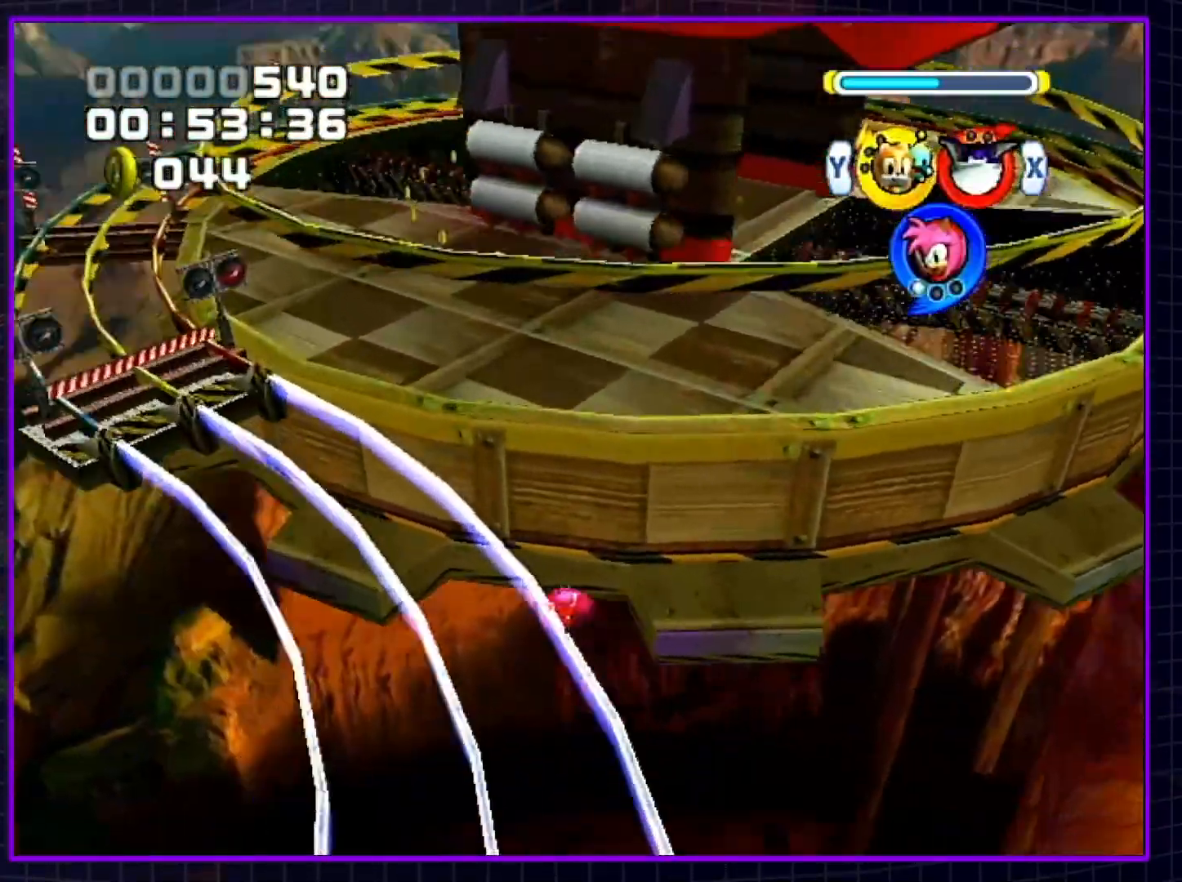
{"buttons": [], "left_stick": "up-right", "right_stick": "center", "events": [[83, "A", "up"], [217, "A", "down"], [217, "left_stick", "up-right"], [283, "A", "up"]]}
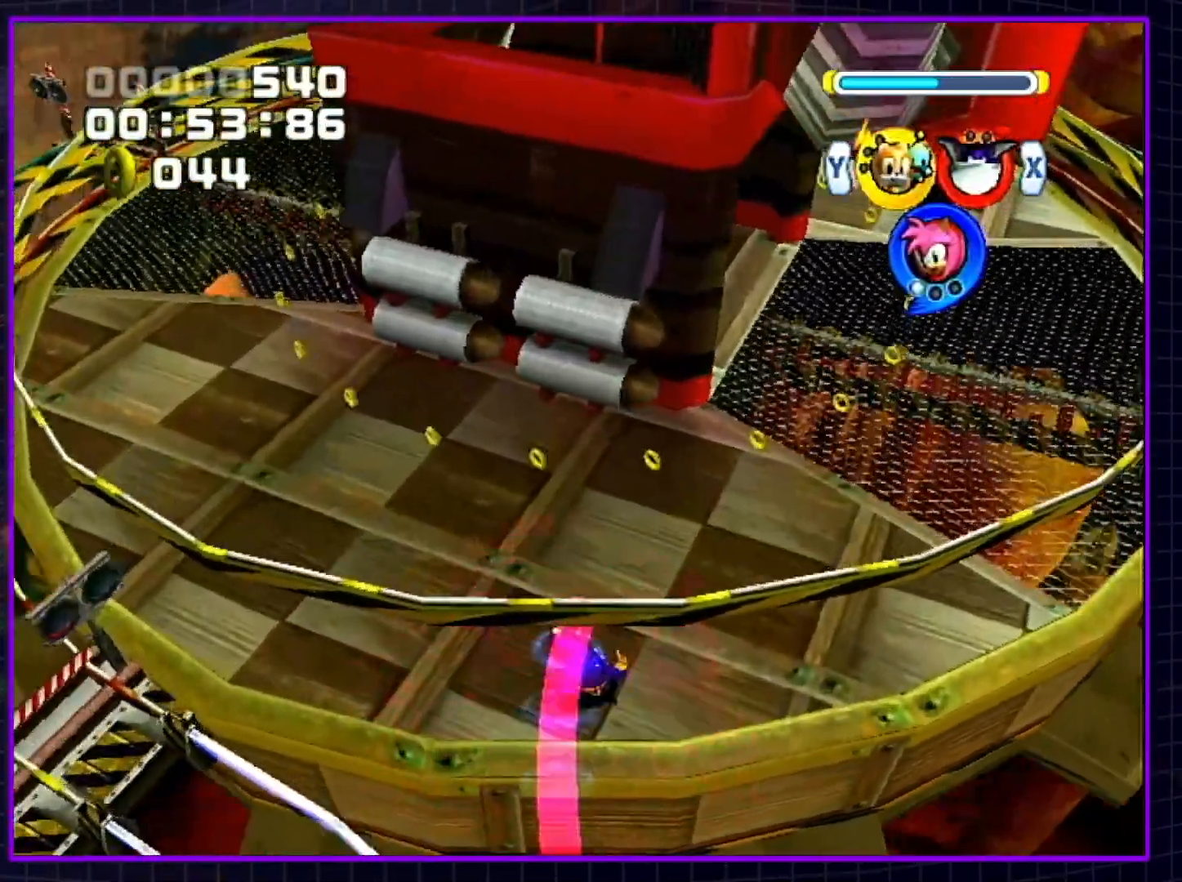
{"buttons": ["B"], "left_stick": "up-right", "right_stick": "center", "events": [[333, "B", "down"]]}
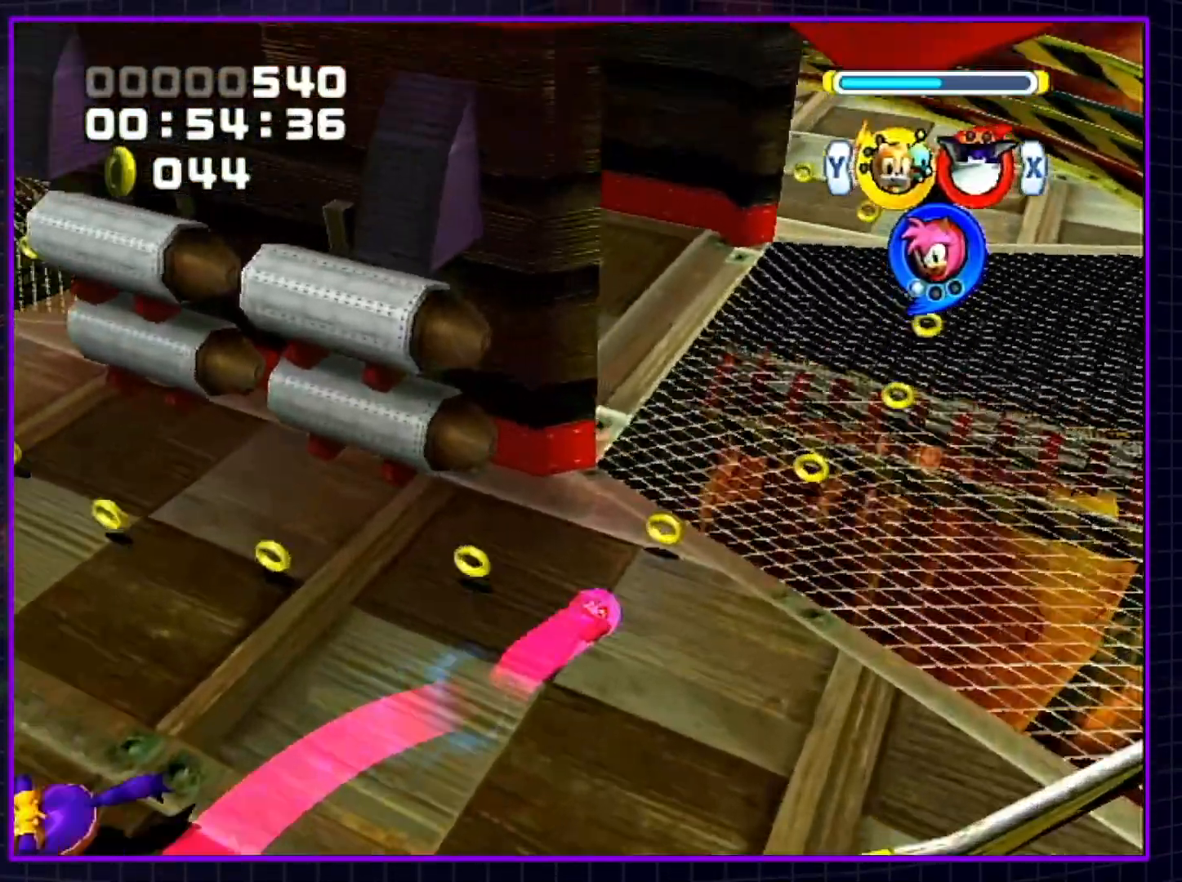
{"buttons": ["B"], "left_stick": "up", "right_stick": "center", "events": [[467, "left_stick", "up"]]}
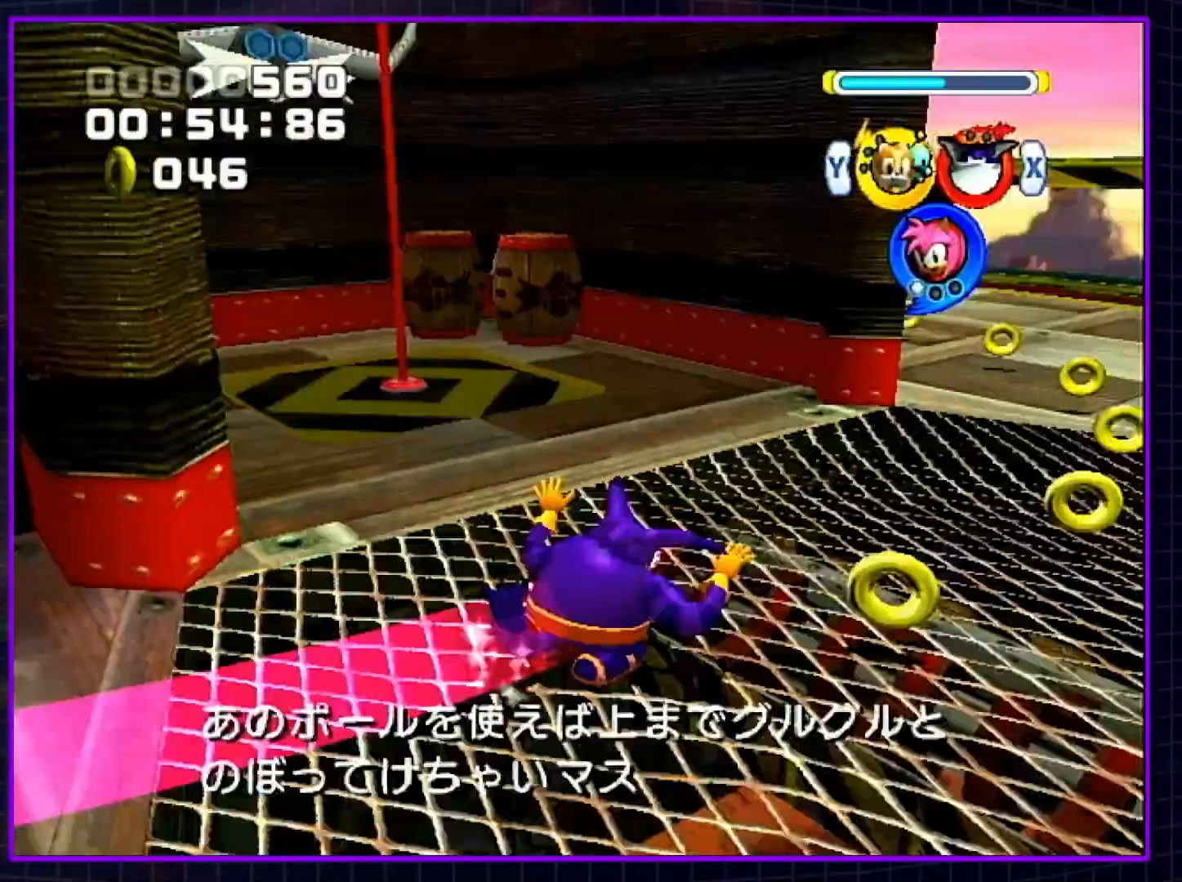
{"buttons": [], "left_stick": "up", "right_stick": "center", "events": [[267, "B", "up"]]}
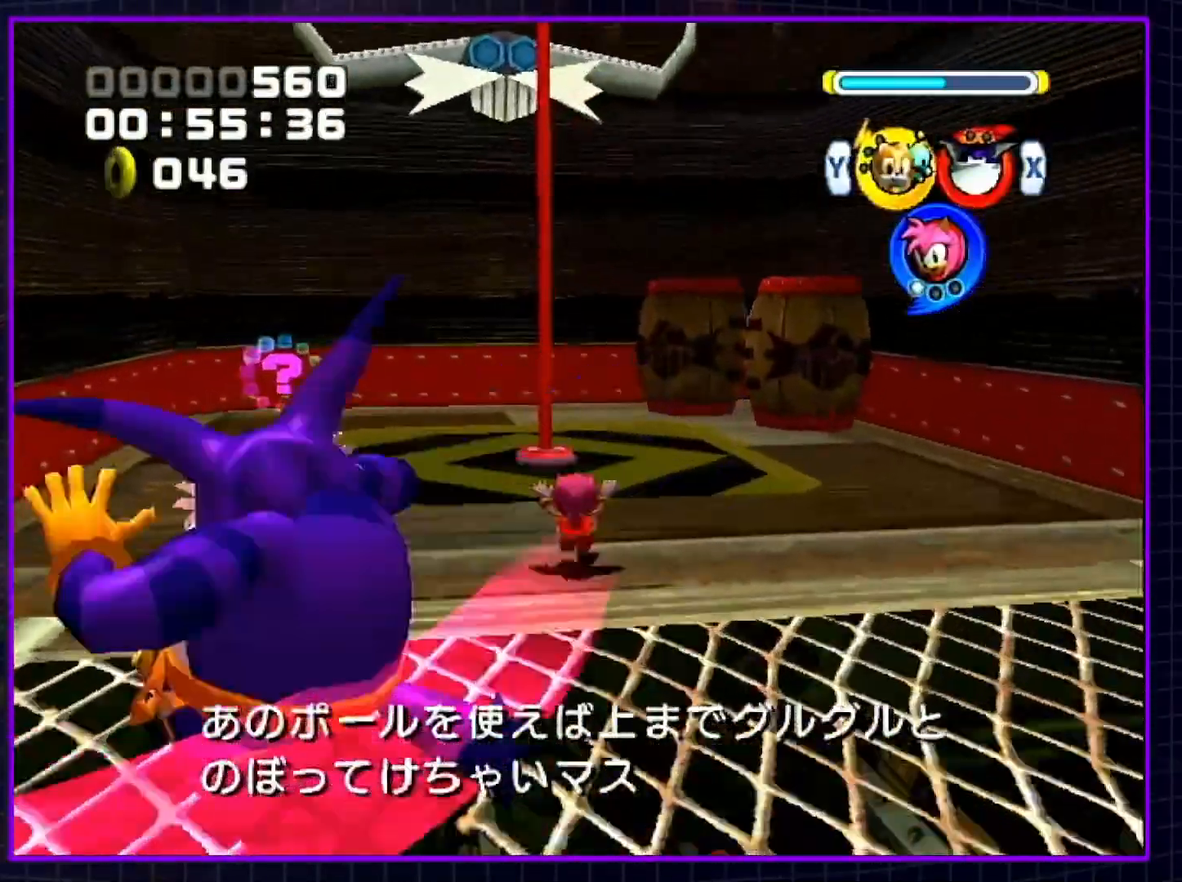
{"buttons": [], "left_stick": "center", "right_stick": "center", "events": [[500, "left_stick", "center"]]}
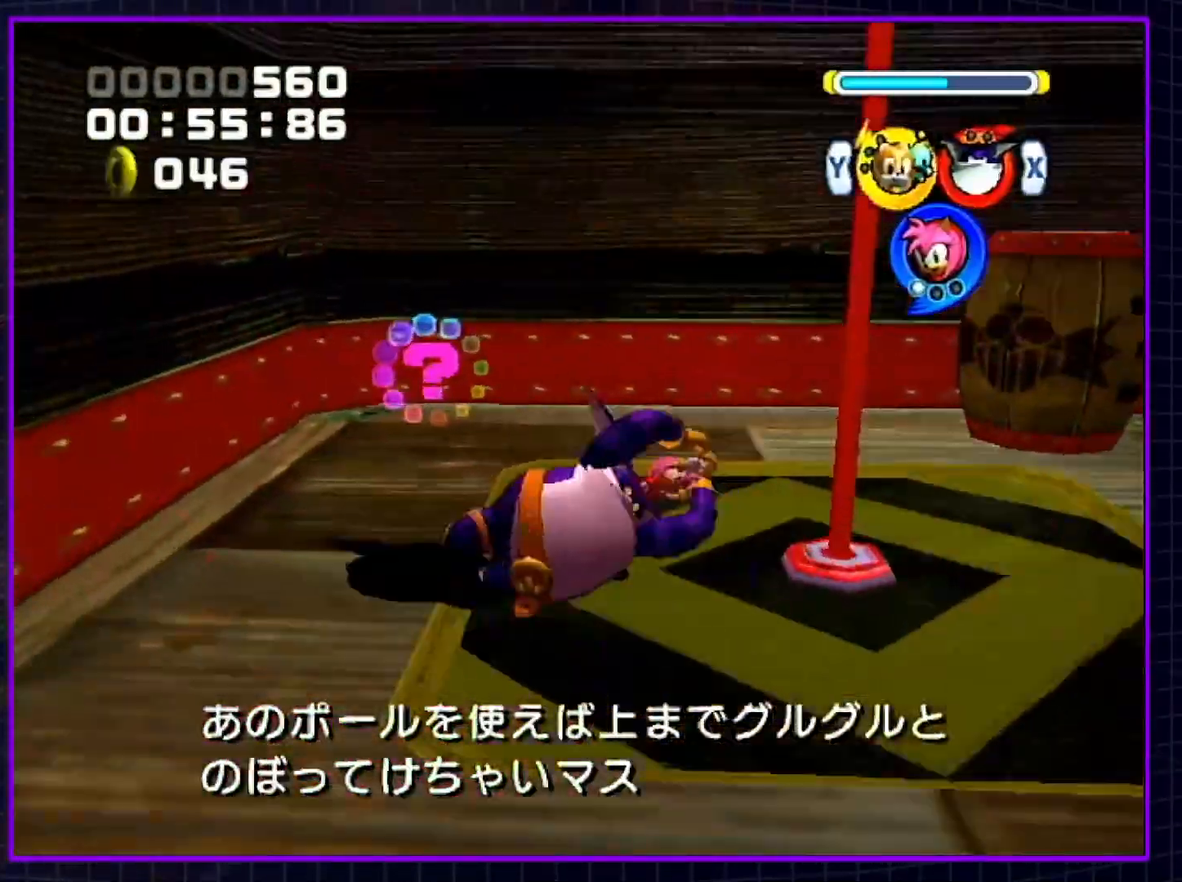
{"buttons": [], "left_stick": "center", "right_stick": "center", "events": []}
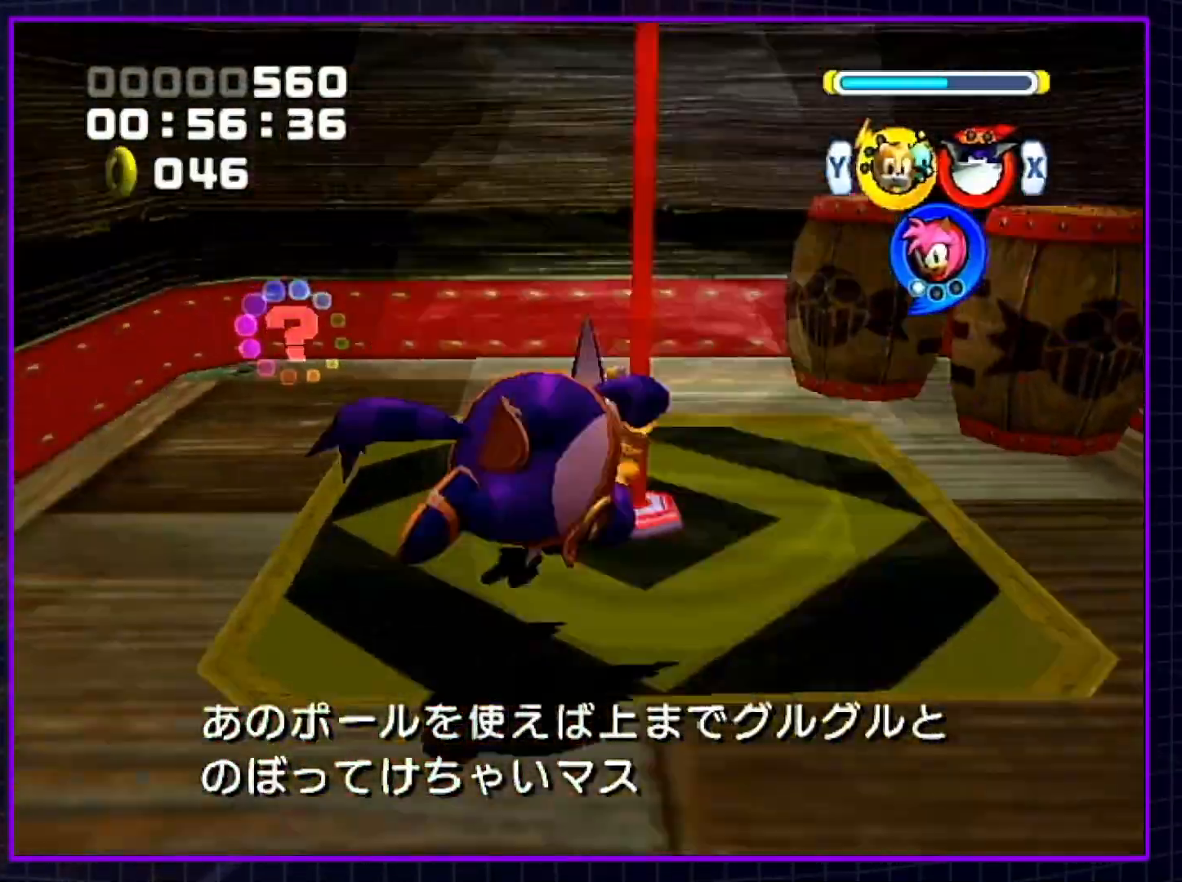
{"buttons": [], "left_stick": "center", "right_stick": "center", "events": []}